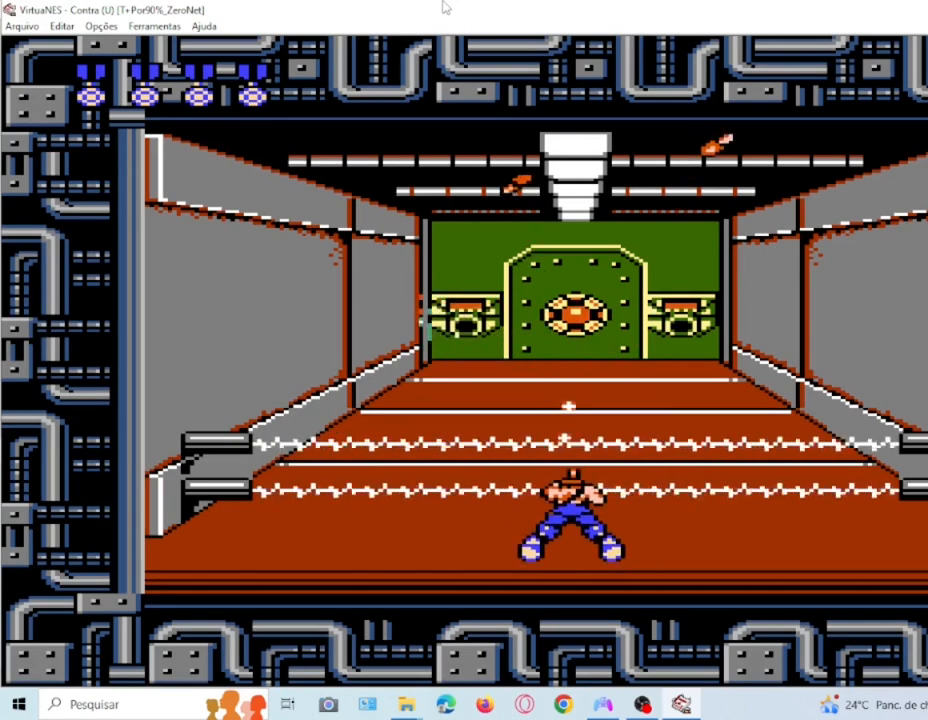
Gameplay with a controller (PlayStation layout); each line is a JSON object with the inputs held at the frame after it. "events" lists button and stick changes between this image and that frame as [ms after this image, input, new state], when the widget could be followed in between. Not read: L3 R3 left_stick right_stick.
{"buttons": [], "events": [[100, "SQUARE", "up"], [201, "SQUARE", "down"], [301, "SQUARE", "up"], [401, "SQUARE", "down"], [467, "DPAD_DOWN", "up"], [501, "SQUARE", "up"]]}
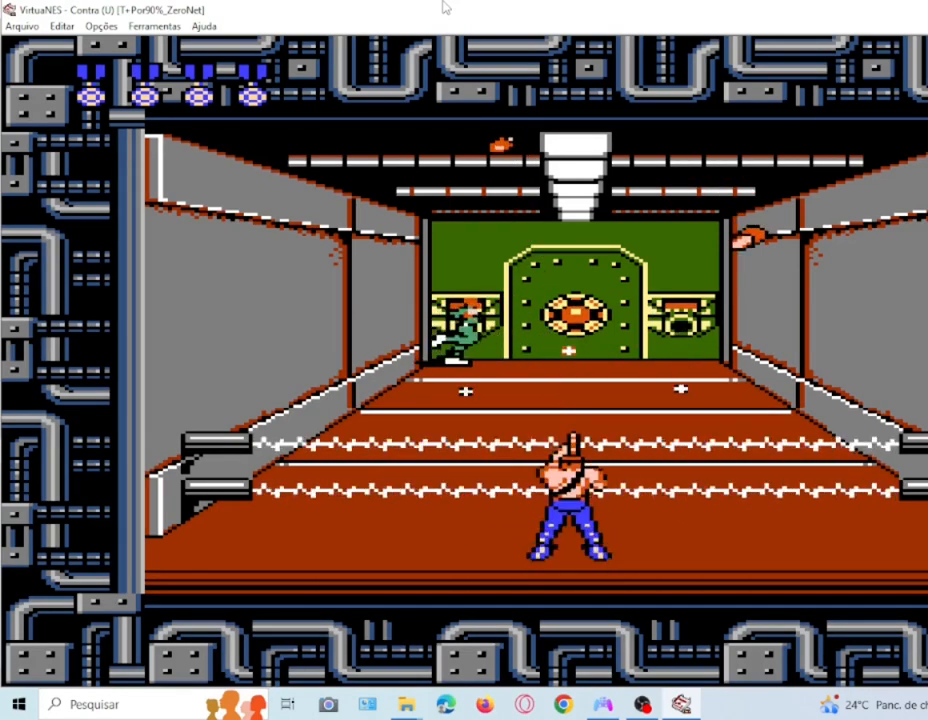
{"buttons": ["DPAD_DOWN"], "events": [[167, "SQUARE", "down"], [200, "DPAD_RIGHT", "down"], [233, "SQUARE", "up"], [300, "DPAD_RIGHT", "up"], [367, "SQUARE", "down"], [434, "DPAD_DOWN", "down"], [434, "SQUARE", "up"]]}
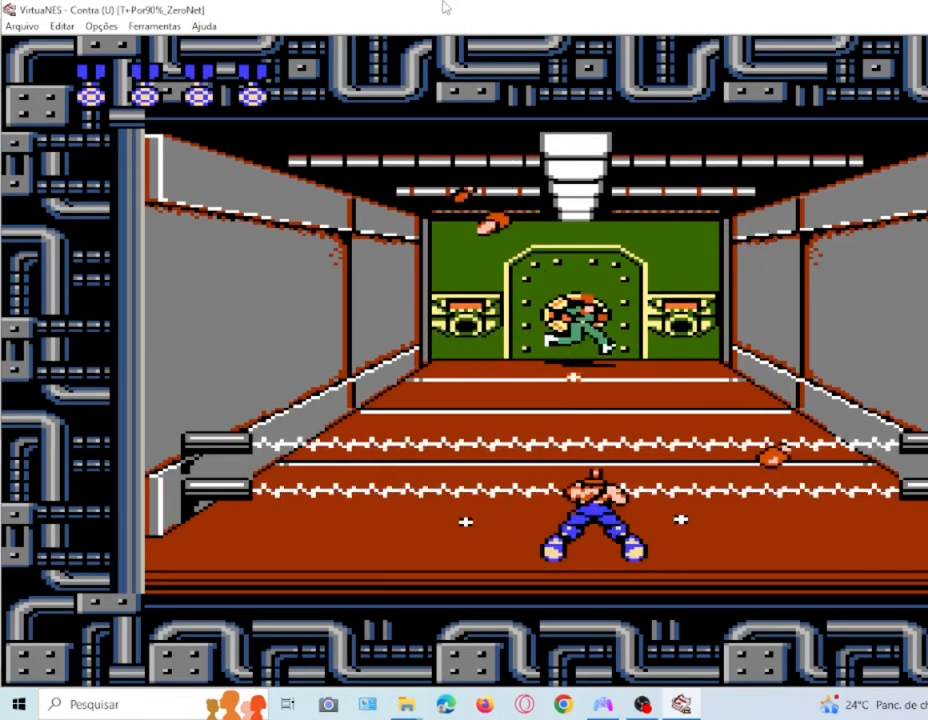
{"buttons": ["SQUARE", "DPAD_DOWN"], "events": [[67, "SQUARE", "down"], [134, "SQUARE", "up"], [234, "SQUARE", "down"], [334, "SQUARE", "up"], [434, "SQUARE", "down"]]}
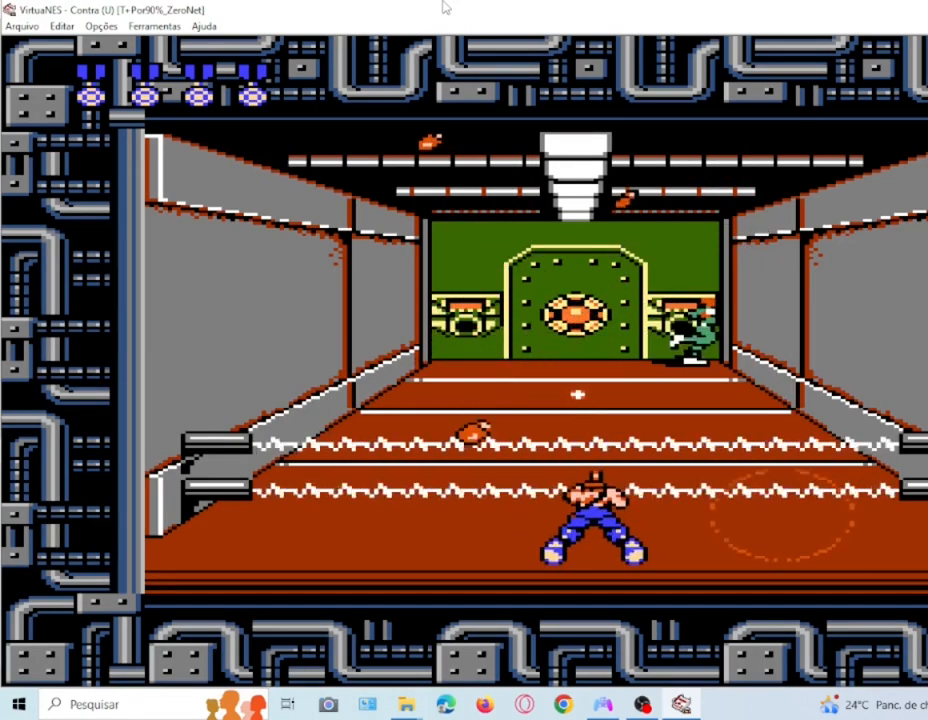
{"buttons": ["DPAD_DOWN"], "events": [[33, "SQUARE", "up"], [133, "SQUARE", "down"], [233, "SQUARE", "up"], [334, "SQUARE", "down"], [434, "SQUARE", "up"]]}
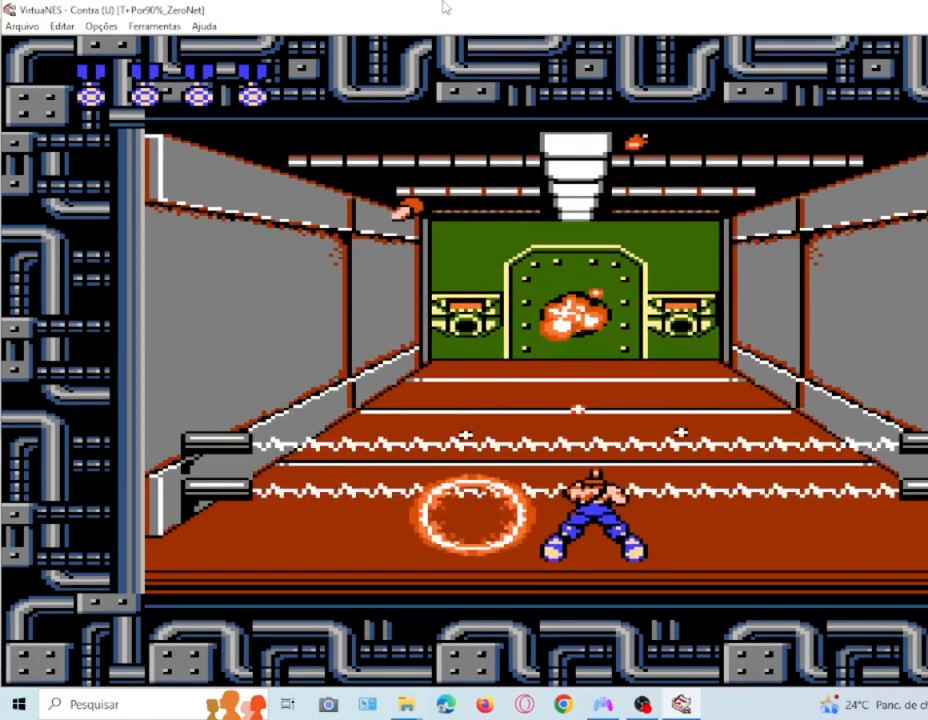
{"buttons": ["SQUARE"], "events": [[67, "SQUARE", "down"], [201, "SQUARE", "up"], [301, "DPAD_DOWN", "up"], [301, "SQUARE", "down"], [367, "DPAD_LEFT", "down"], [401, "SQUARE", "up"], [467, "SQUARE", "down"], [501, "DPAD_LEFT", "up"]]}
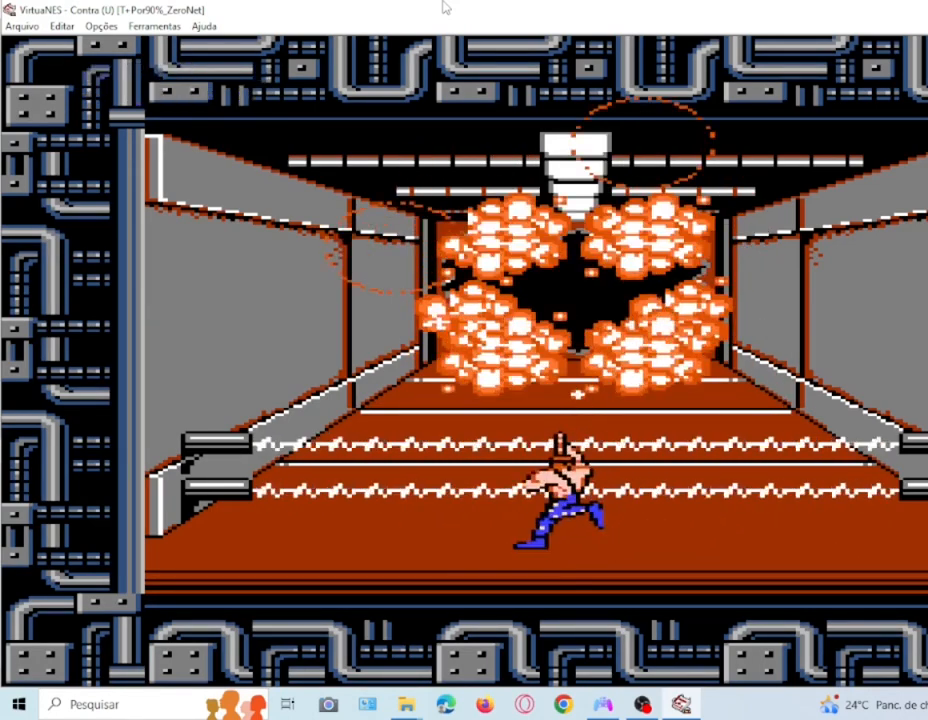
{"buttons": ["SQUARE", "DPAD_UP"], "events": [[100, "SQUARE", "up"], [133, "DPAD_DOWN", "down"], [167, "SQUARE", "down"], [200, "DPAD_DOWN", "up"], [300, "SQUARE", "up"], [367, "DPAD_UP", "down"], [434, "SQUARE", "down"]]}
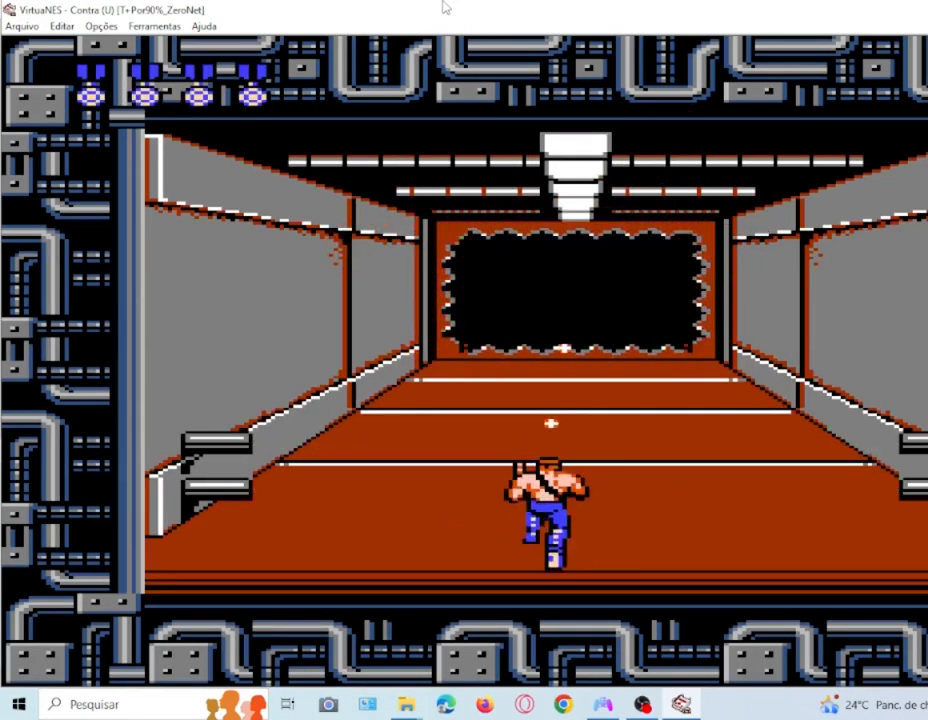
{"buttons": ["SQUARE", "DPAD_UP"], "events": [[67, "SQUARE", "up"], [167, "SQUARE", "down"], [301, "SQUARE", "up"], [401, "SQUARE", "down"]]}
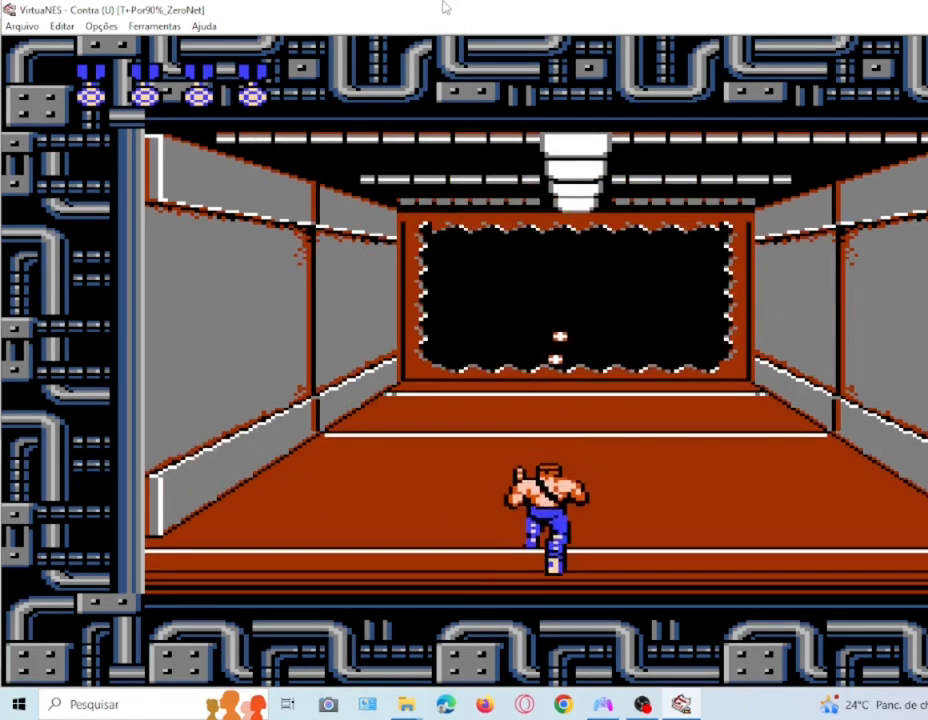
{"buttons": ["SQUARE", "DPAD_UP"], "events": [[33, "SQUARE", "up"], [100, "SQUARE", "down"], [233, "SQUARE", "up"], [334, "SQUARE", "down"], [434, "SQUARE", "up"], [500, "SQUARE", "down"]]}
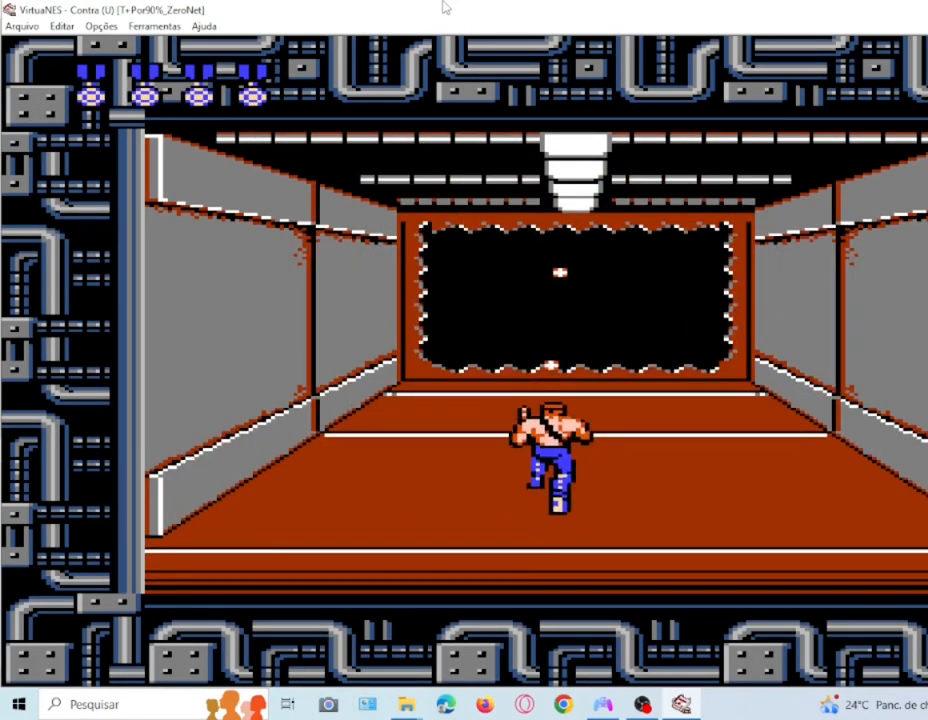
{"buttons": ["DPAD_UP"], "events": [[134, "SQUARE", "up"], [301, "SQUARE", "down"], [434, "SQUARE", "up"]]}
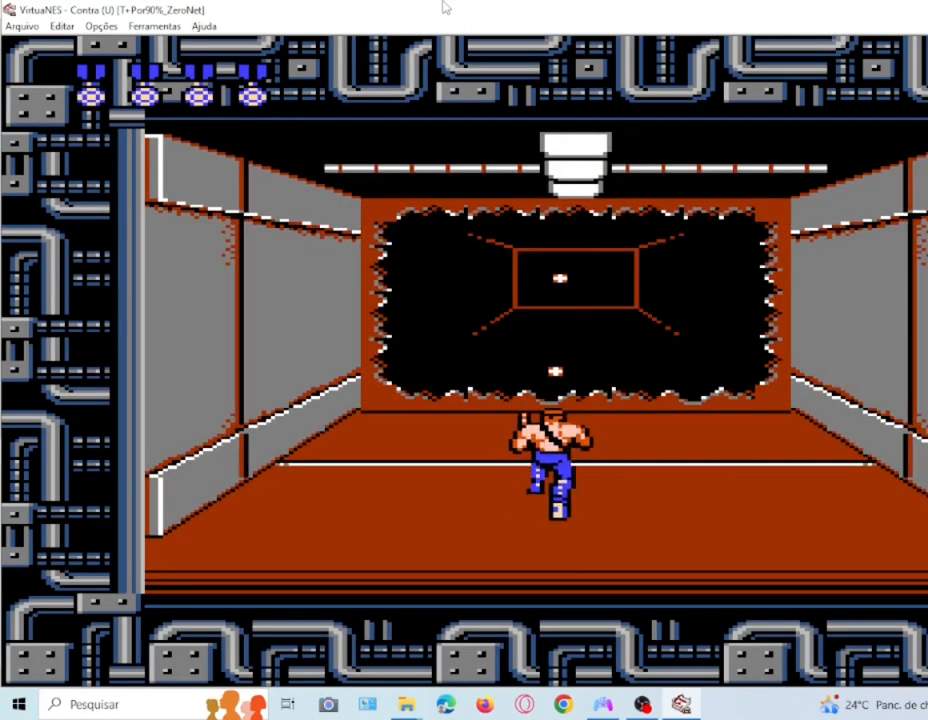
{"buttons": ["SQUARE", "DPAD_UP"], "events": [[33, "SQUARE", "down"], [167, "SQUARE", "up"], [267, "SQUARE", "down"], [367, "SQUARE", "up"], [500, "SQUARE", "down"]]}
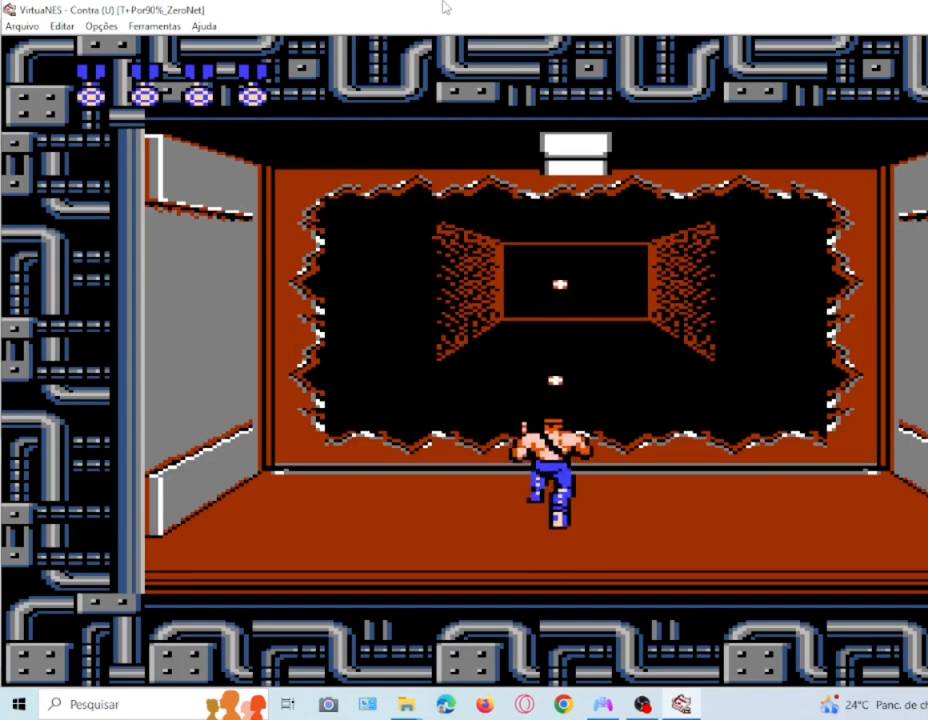
{"buttons": ["DPAD_UP"], "events": [[67, "SQUARE", "up"], [201, "SQUARE", "down"], [334, "SQUARE", "up"], [401, "SQUARE", "down"], [501, "SQUARE", "up"]]}
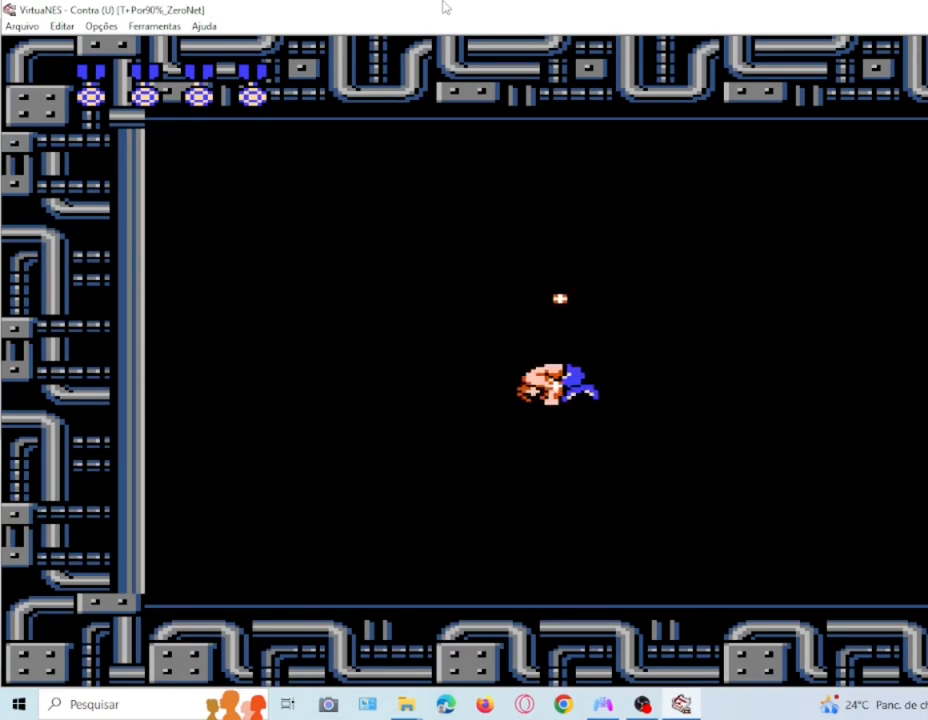
{"buttons": ["SQUARE"], "events": [[67, "DPAD_UP", "up"], [100, "SQUARE", "down"], [267, "SQUARE", "up"], [333, "SQUARE", "down"]]}
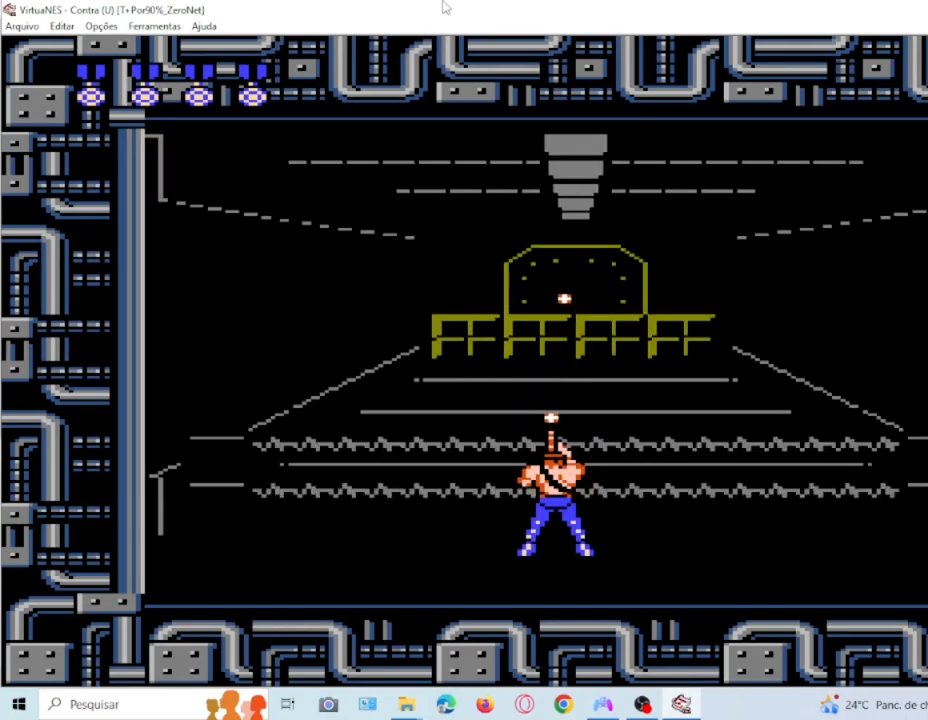
{"buttons": ["SQUARE", "DPAD_DOWN"], "events": [[167, "SQUARE", "up"], [201, "DPAD_DOWN", "down"], [301, "SQUARE", "down"], [401, "SQUARE", "up"], [467, "SQUARE", "down"]]}
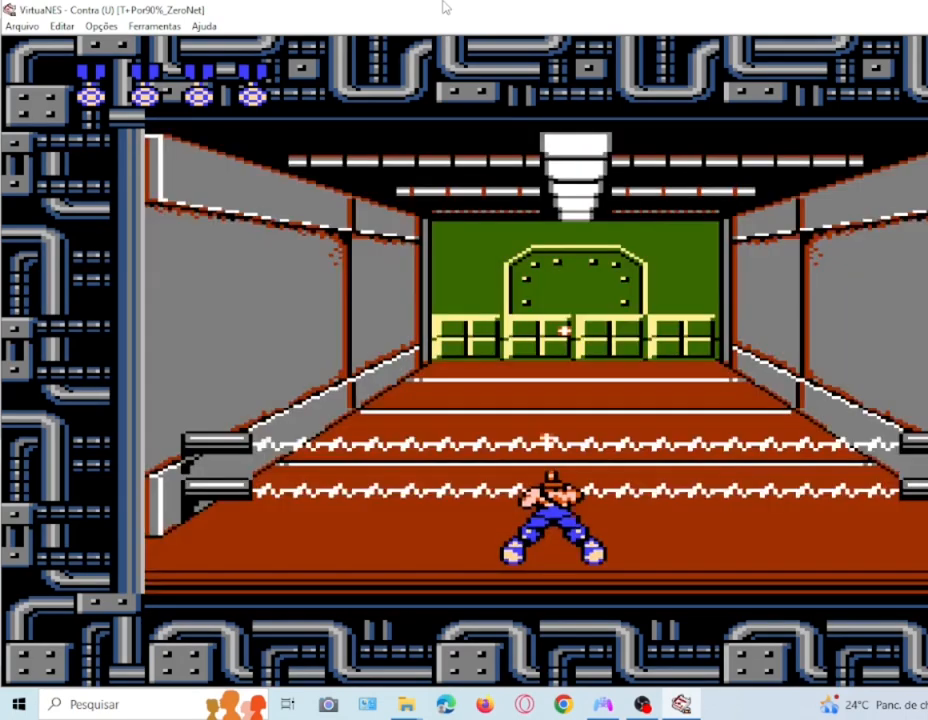
{"buttons": ["DPAD_DOWN"], "events": [[100, "SQUARE", "up"], [167, "SQUARE", "down"], [300, "SQUARE", "up"], [400, "SQUARE", "down"], [467, "SQUARE", "up"]]}
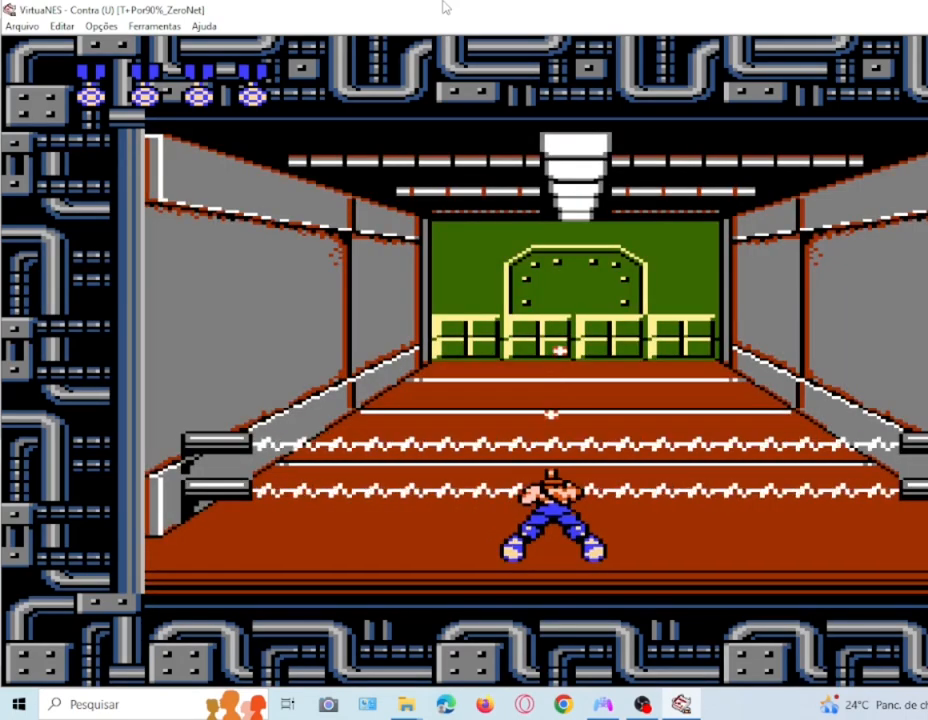
{"buttons": ["SQUARE", "DPAD_DOWN"], "events": [[100, "SQUARE", "down"], [234, "SQUARE", "up"], [301, "SQUARE", "down"], [434, "SQUARE", "up"], [501, "SQUARE", "down"]]}
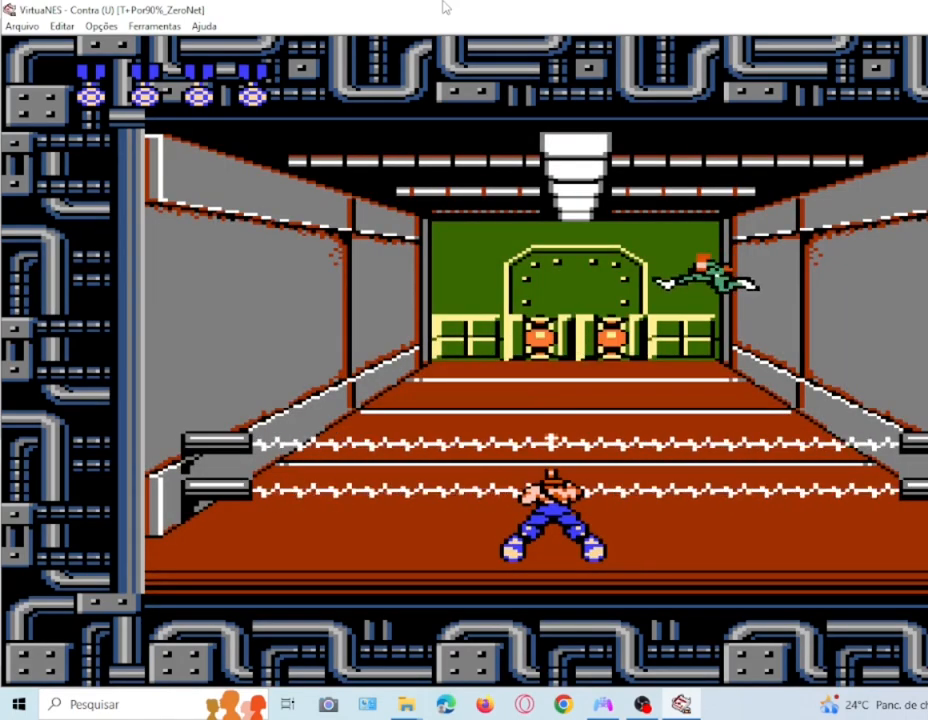
{"buttons": ["SQUARE", "DPAD_LEFT"], "events": [[100, "SQUARE", "up"], [200, "SQUARE", "down"], [300, "DPAD_DOWN", "up"], [300, "SQUARE", "up"], [400, "DPAD_LEFT", "down"], [434, "SQUARE", "down"]]}
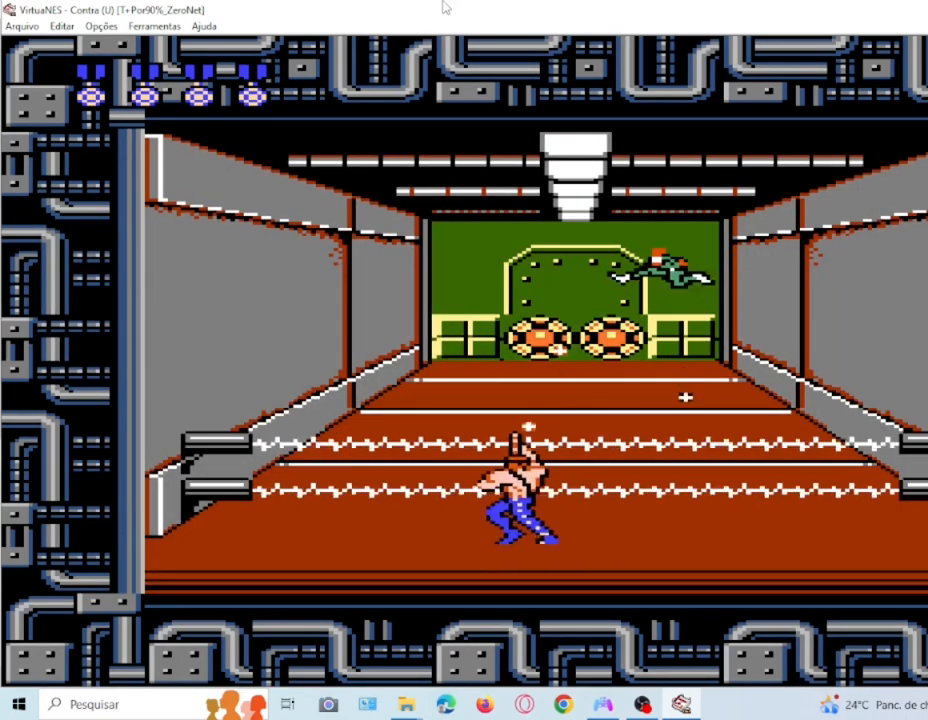
{"buttons": ["SQUARE", "DPAD_DOWN"], "events": [[34, "DPAD_LEFT", "up"], [34, "SQUARE", "up"], [100, "DPAD_DOWN", "down"], [100, "SQUARE", "down"], [267, "SQUARE", "up"], [334, "SQUARE", "down"], [434, "SQUARE", "up"], [501, "SQUARE", "down"]]}
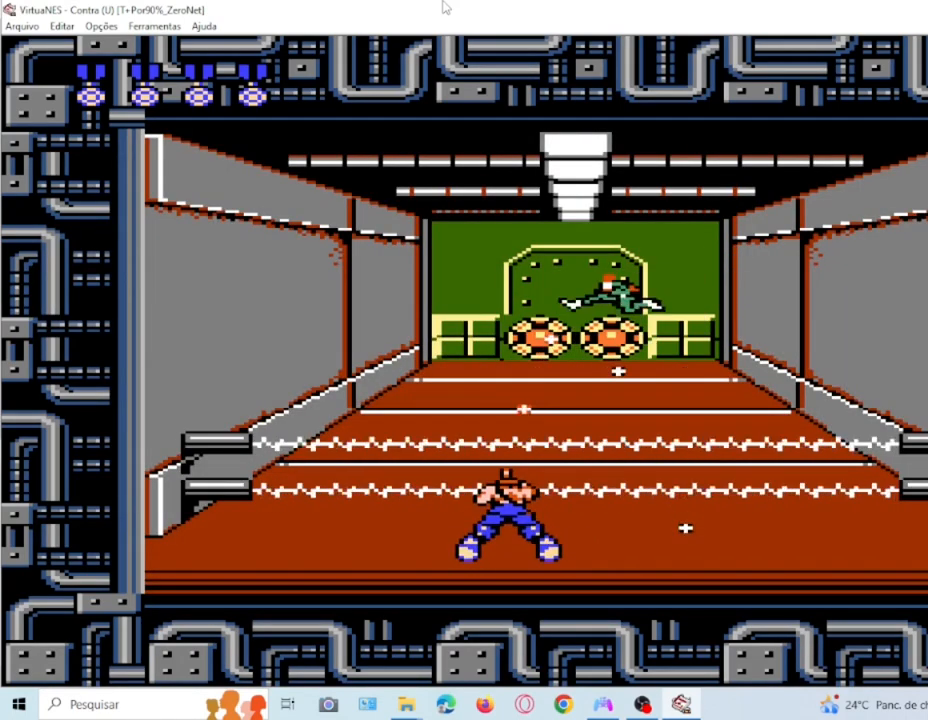
{"buttons": ["DPAD_DOWN"], "events": [[100, "SQUARE", "up"], [167, "SQUARE", "down"], [267, "SQUARE", "up"]]}
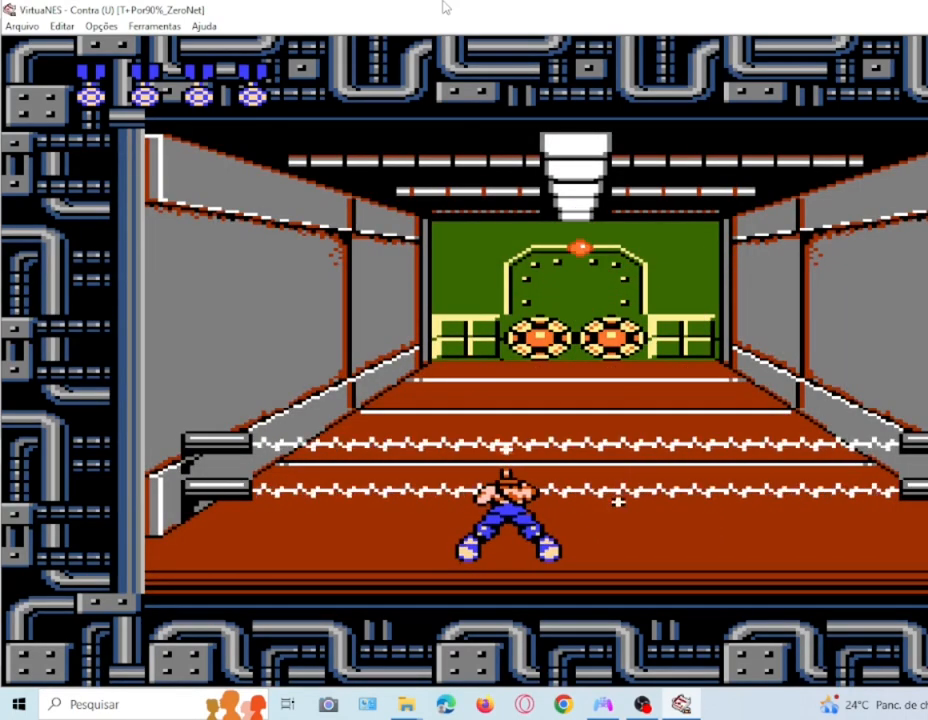
{"buttons": ["DPAD_DOWN"], "events": [[34, "SQUARE", "down"], [100, "SQUARE", "up"], [234, "SQUARE", "down"], [301, "SQUARE", "up"], [401, "SQUARE", "down"], [467, "SQUARE", "up"]]}
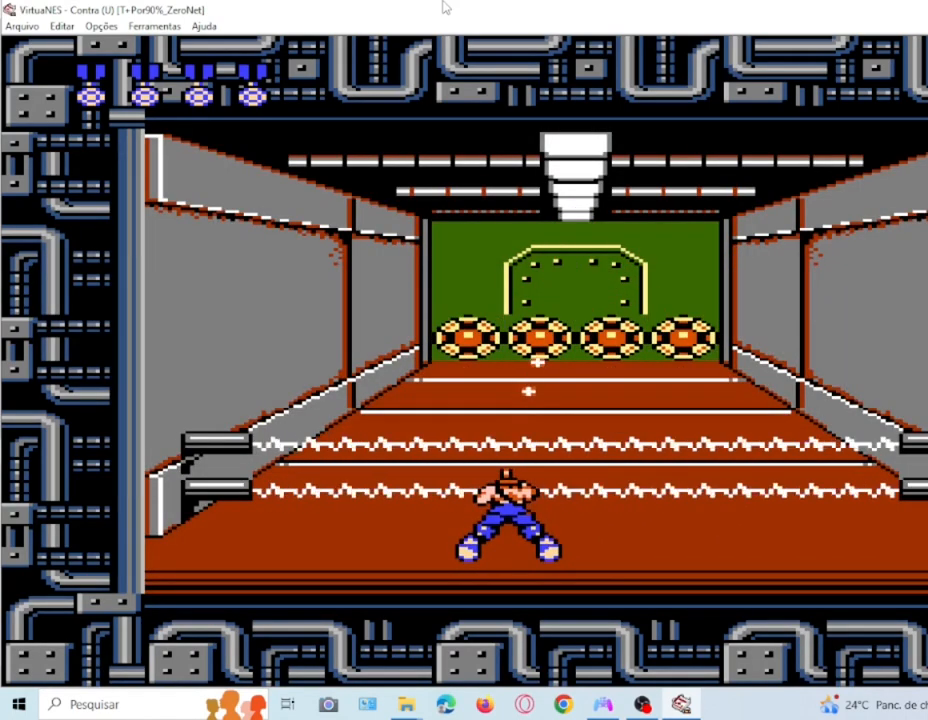
{"buttons": ["SQUARE", "DPAD_DOWN"], "events": [[67, "SQUARE", "down"], [167, "SQUARE", "up"], [233, "SQUARE", "down"], [333, "SQUARE", "up"], [400, "SQUARE", "down"]]}
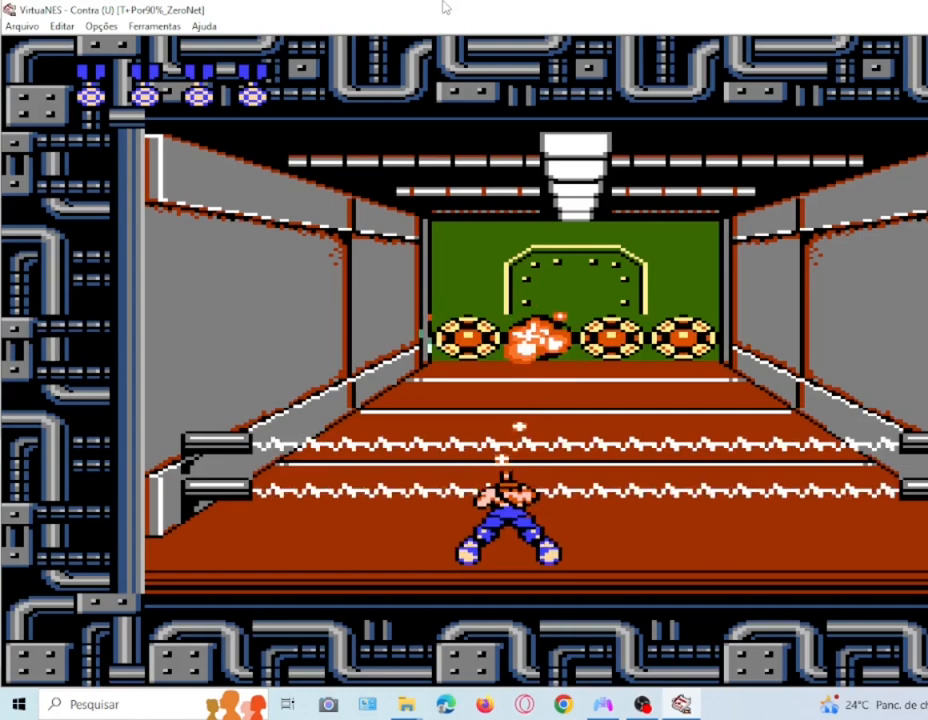
{"buttons": ["SQUARE", "DPAD_DOWN"], "events": [[34, "SQUARE", "up"], [100, "DPAD_DOWN", "up"], [100, "DPAD_LEFT", "down"], [100, "SQUARE", "down"], [167, "SQUARE", "up"], [301, "SQUARE", "down"], [434, "SQUARE", "up"], [501, "DPAD_DOWN", "down"], [501, "DPAD_LEFT", "up"], [501, "SQUARE", "down"]]}
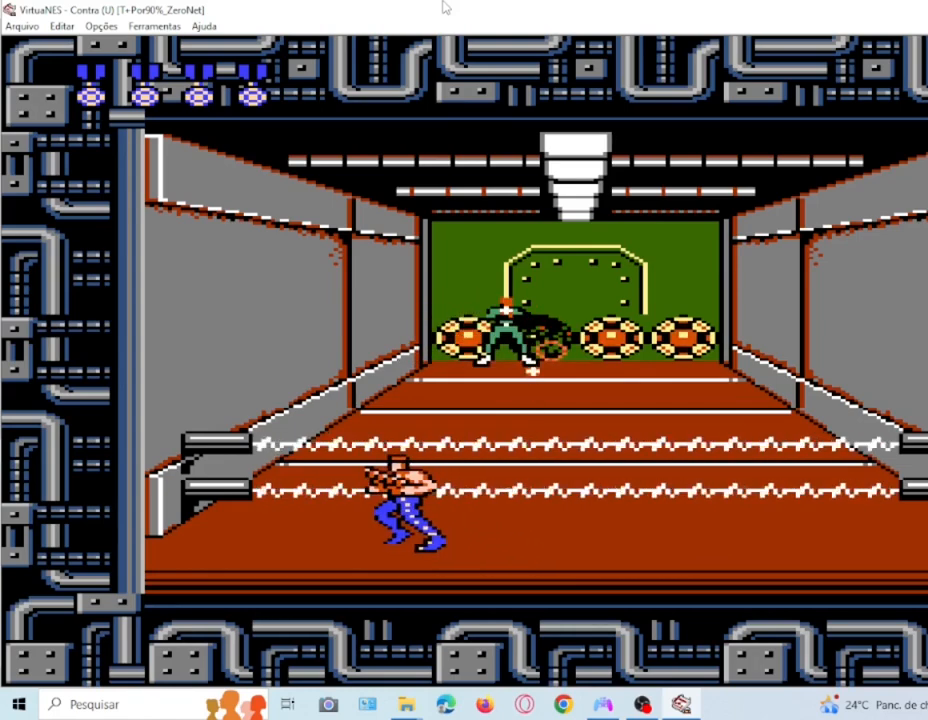
{"buttons": ["SQUARE"], "events": [[100, "SQUARE", "up"], [167, "SQUARE", "down"], [233, "DPAD_DOWN", "up"], [300, "SQUARE", "up"], [367, "SQUARE", "down"]]}
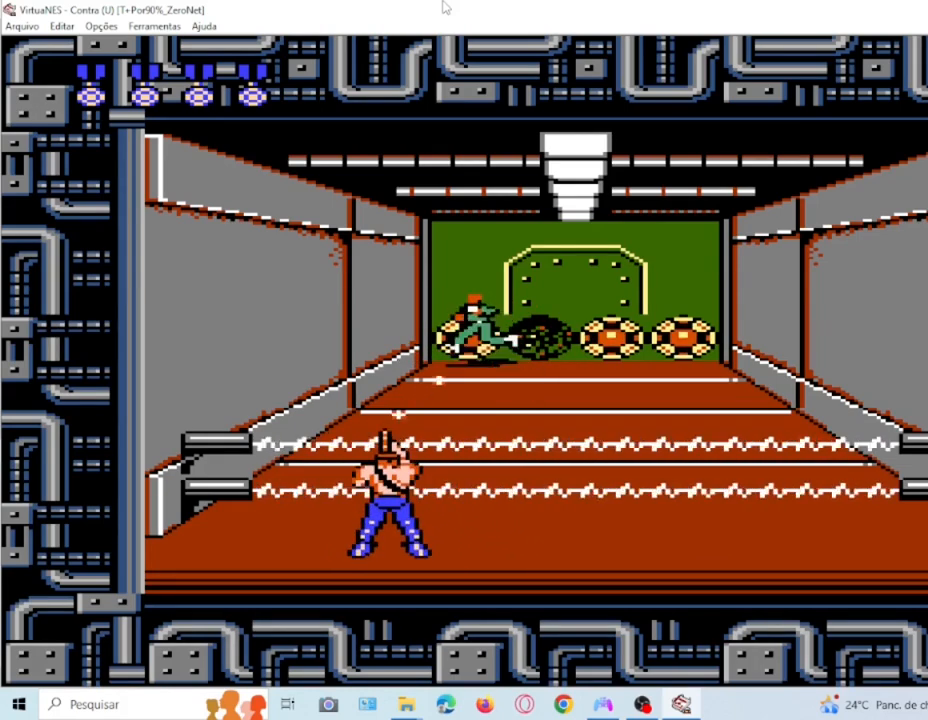
{"buttons": ["SQUARE", "DPAD_LEFT"], "events": [[34, "DPAD_RIGHT", "down"], [167, "DPAD_RIGHT", "up"], [201, "SQUARE", "up"], [301, "DPAD_LEFT", "down"], [301, "SQUARE", "down"], [401, "SQUARE", "up"], [501, "SQUARE", "down"]]}
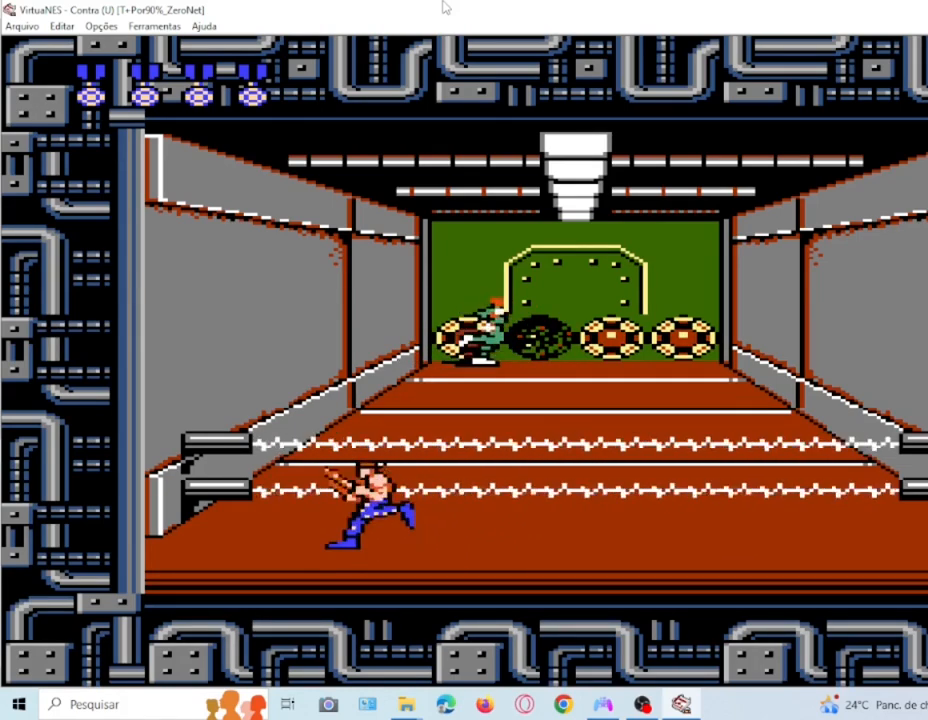
{"buttons": ["SQUARE", "DPAD_DOWN"], "events": [[33, "DPAD_LEFT", "up"], [67, "SQUARE", "up"], [167, "DPAD_DOWN", "down"], [167, "SQUARE", "down"], [267, "SQUARE", "up"], [367, "SQUARE", "down"]]}
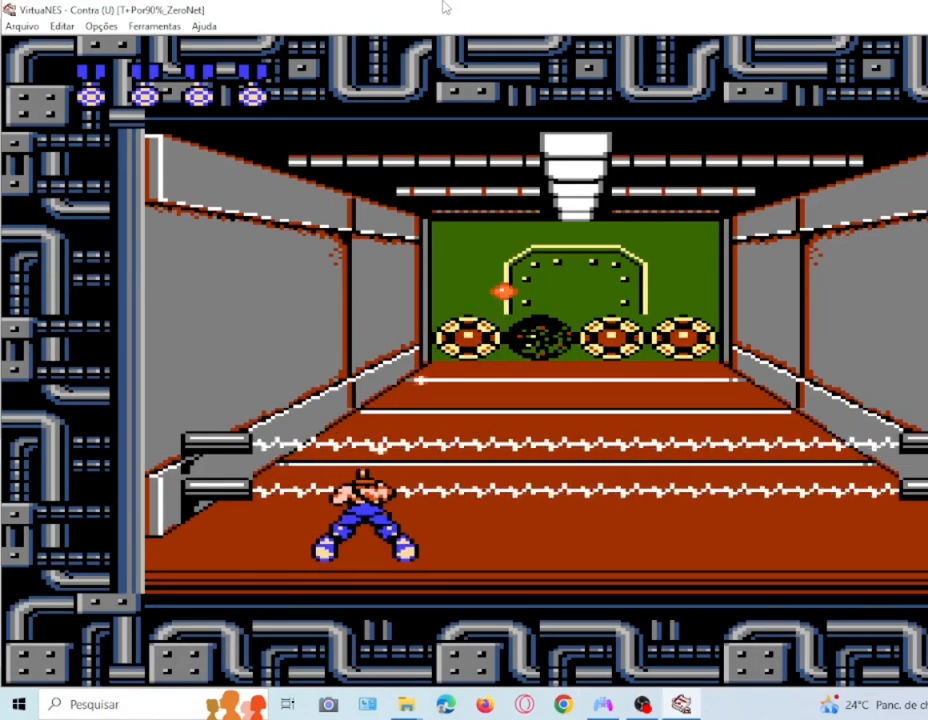
{"buttons": ["SQUARE", "DPAD_DOWN"], "events": [[201, "SQUARE", "up"], [267, "SQUARE", "down"], [334, "SQUARE", "up"], [434, "SQUARE", "down"]]}
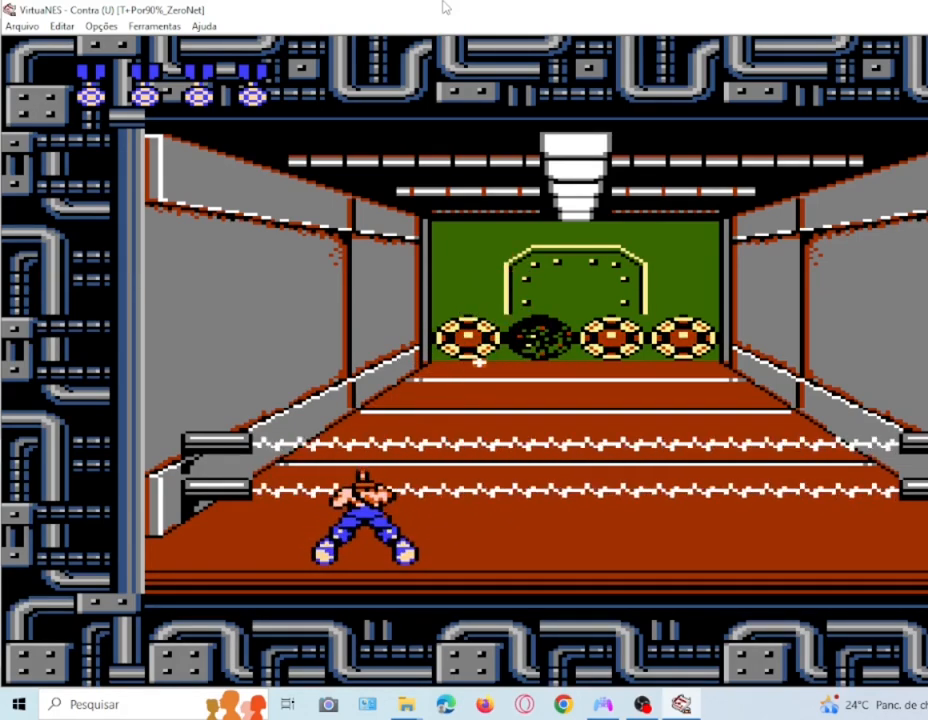
{"buttons": ["DPAD_LEFT"]}
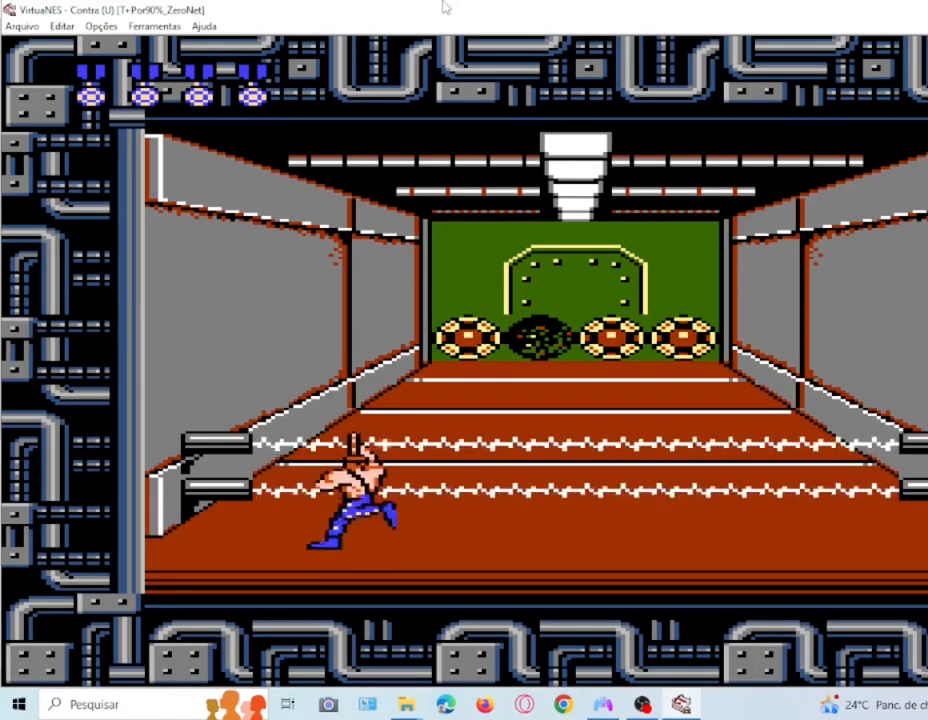
{"buttons": ["SQUARE", "DPAD_DOWN"], "events": [[34, "SQUARE", "down"], [134, "DPAD_DOWN", "down"], [134, "DPAD_LEFT", "up"], [134, "SQUARE", "up"], [267, "SQUARE", "down"], [367, "SQUARE", "up"], [467, "SQUARE", "down"]]}
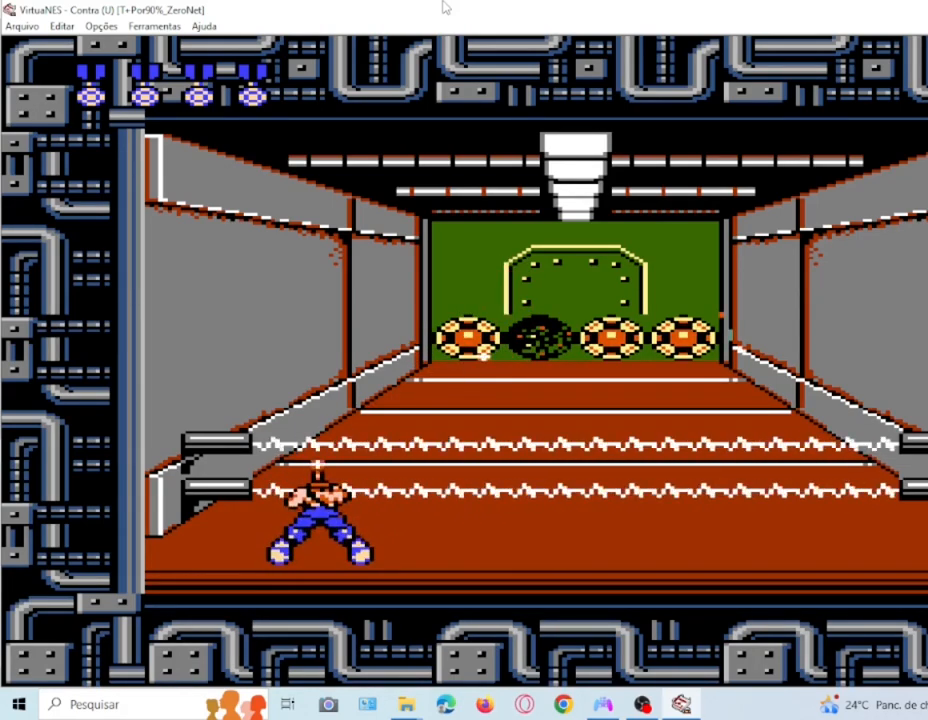
{"buttons": ["SQUARE", "DPAD_DOWN"], "events": [[33, "SQUARE", "up"], [133, "SQUARE", "down"], [233, "SQUARE", "up"], [300, "SQUARE", "down"]]}
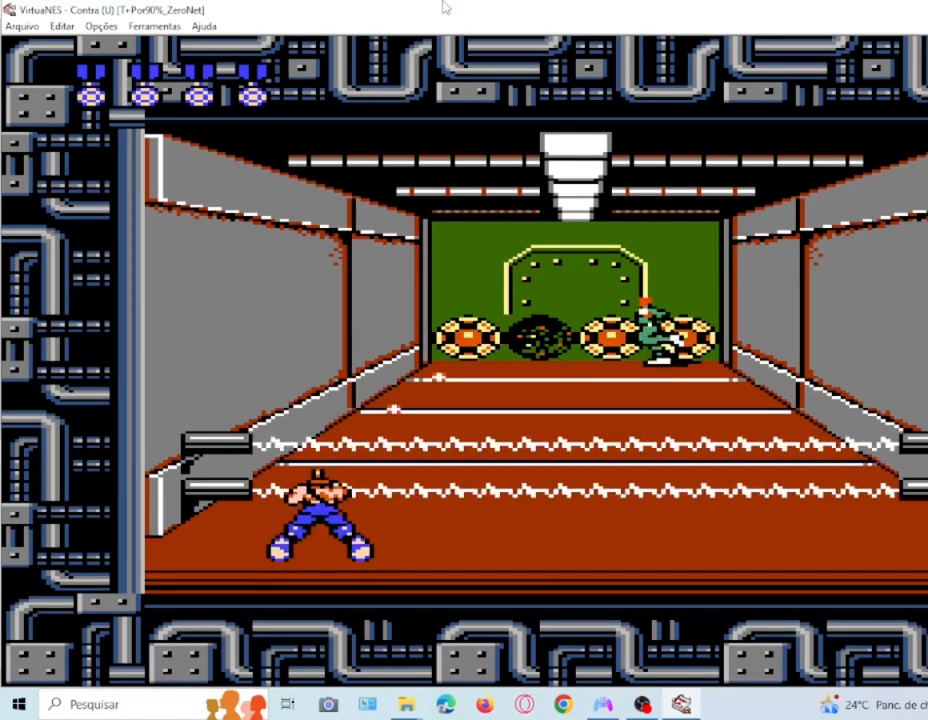
{"buttons": ["SQUARE", "DPAD_DOWN"], "events": [[100, "SQUARE", "up"], [234, "SQUARE", "down"], [334, "SQUARE", "up"], [401, "SQUARE", "down"]]}
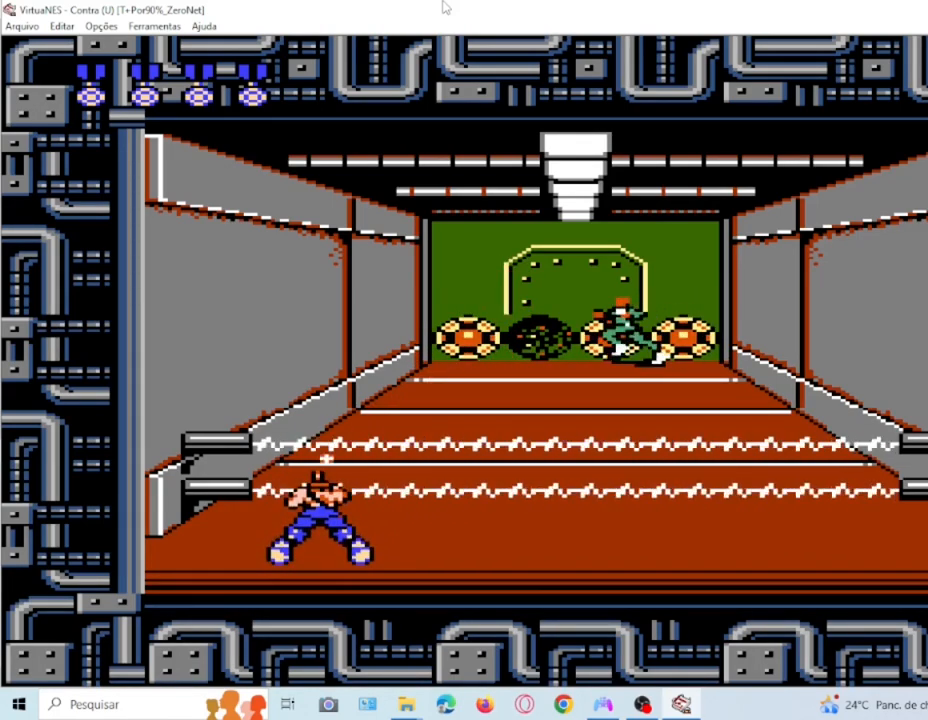
{"buttons": ["SQUARE", "DPAD_DOWN"], "events": [[33, "SQUARE", "up"], [100, "SQUARE", "down"], [233, "SQUARE", "up"], [300, "SQUARE", "down"], [400, "SQUARE", "up"], [500, "SQUARE", "down"]]}
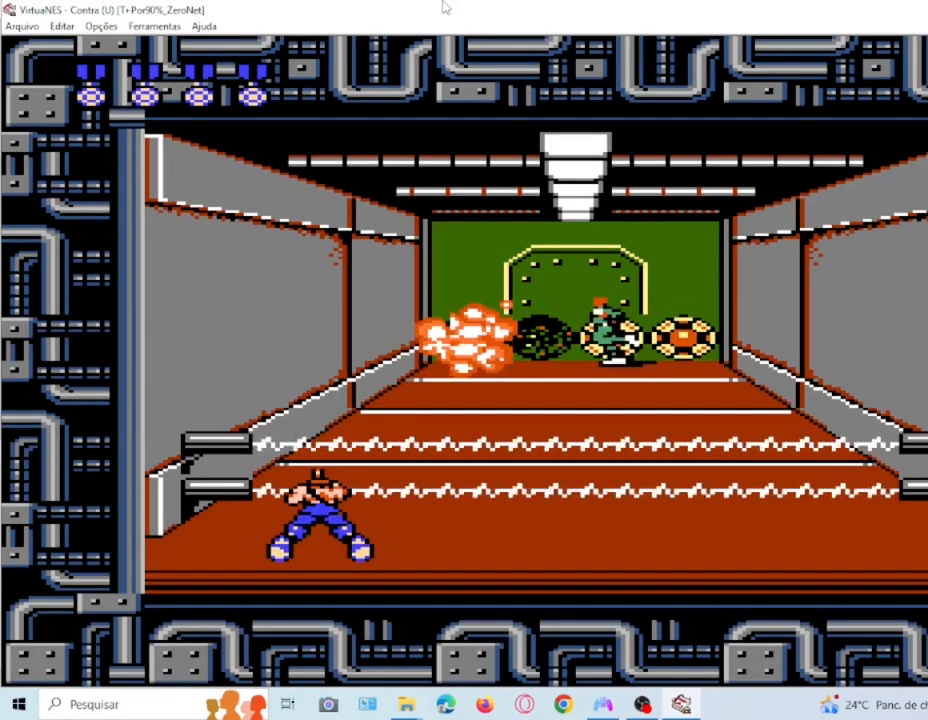
{"buttons": ["DPAD_RIGHT"], "events": [[100, "SQUARE", "up"], [167, "SQUARE", "down"], [301, "SQUARE", "up"], [367, "DPAD_DOWN", "up"], [367, "SQUARE", "down"], [501, "DPAD_RIGHT", "down"], [501, "SQUARE", "up"]]}